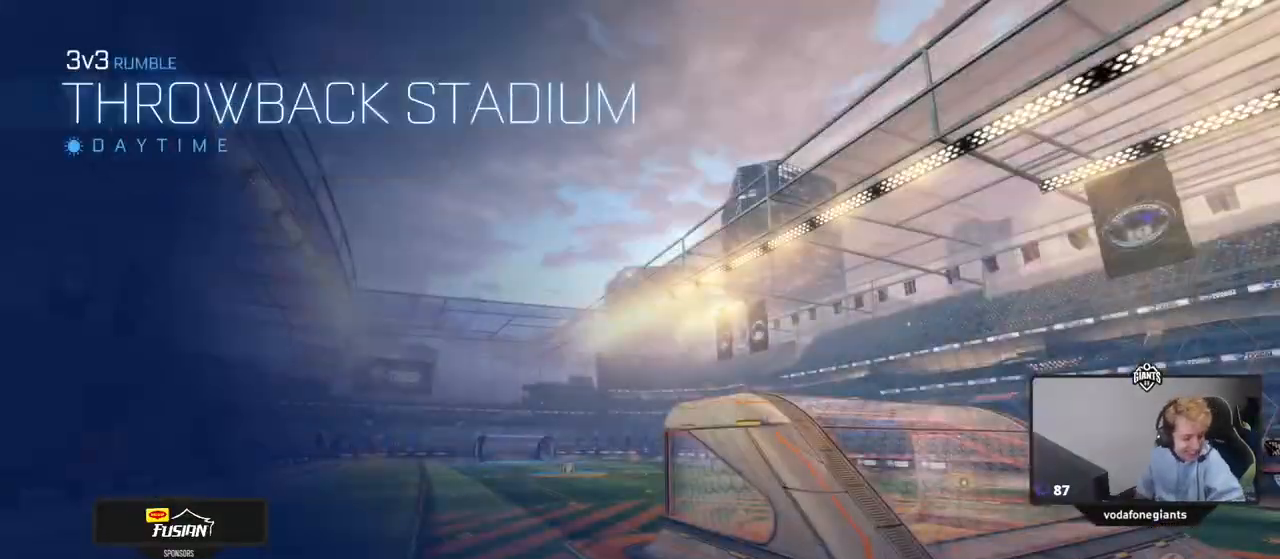
Gameplay with keyboard and mouse; each line is a JSON object with the keys and mouse buttons held at the frame after it. "events" lists presses ("down") and releases ("up") of "1", "2", "3", "4", "5", "a", "alt", "c", "caps_lock", "ctrl", "d", "e", "f", "g", "q", "r", "s", "shift", "space", "t", "tab", "v", "w", "x", "z", "mouse_left", "mouse_wheel" and "mouse_right" between this image and that frame as [ms after this image, input, new state], when the widget could be followed in between. "mouse_left", "mouse_wheel", "mouse_right" = the "left", "wheel", "right" buttons of the "mouse" list. No other keys are recorded. "wheel" means that the mouse wheel is clicked or scrolled. "mouse_move" is the direction in which the mouse moves at that frame (one of eight, or "still"), when it could be read.
{"keys": [], "mouse": [], "mouse_move": "still", "events": []}
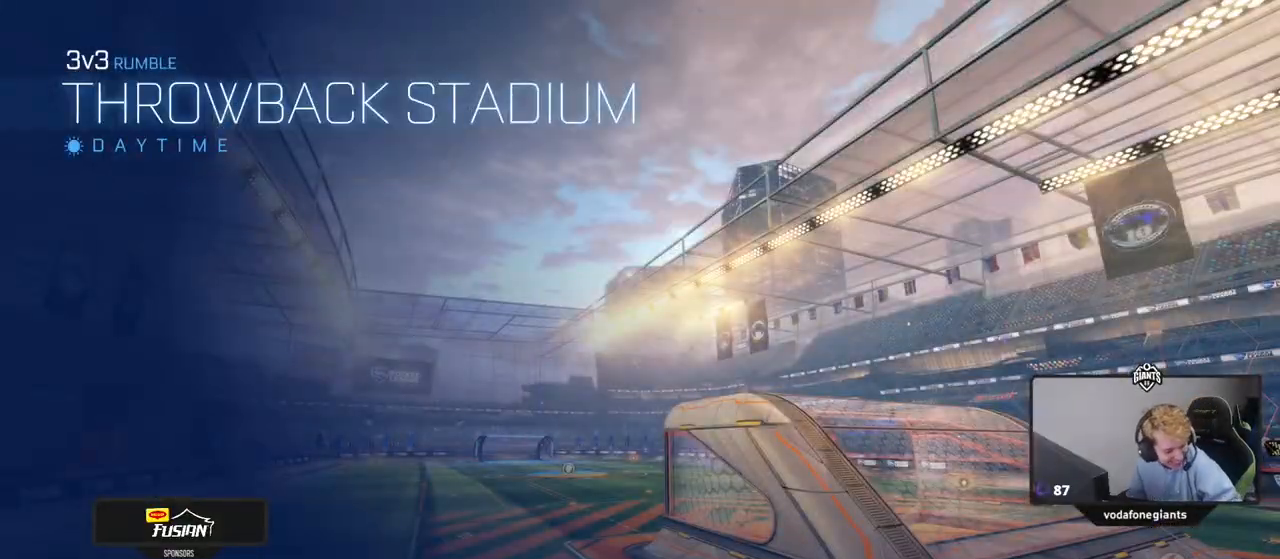
{"keys": [], "mouse": [], "mouse_move": "still", "events": []}
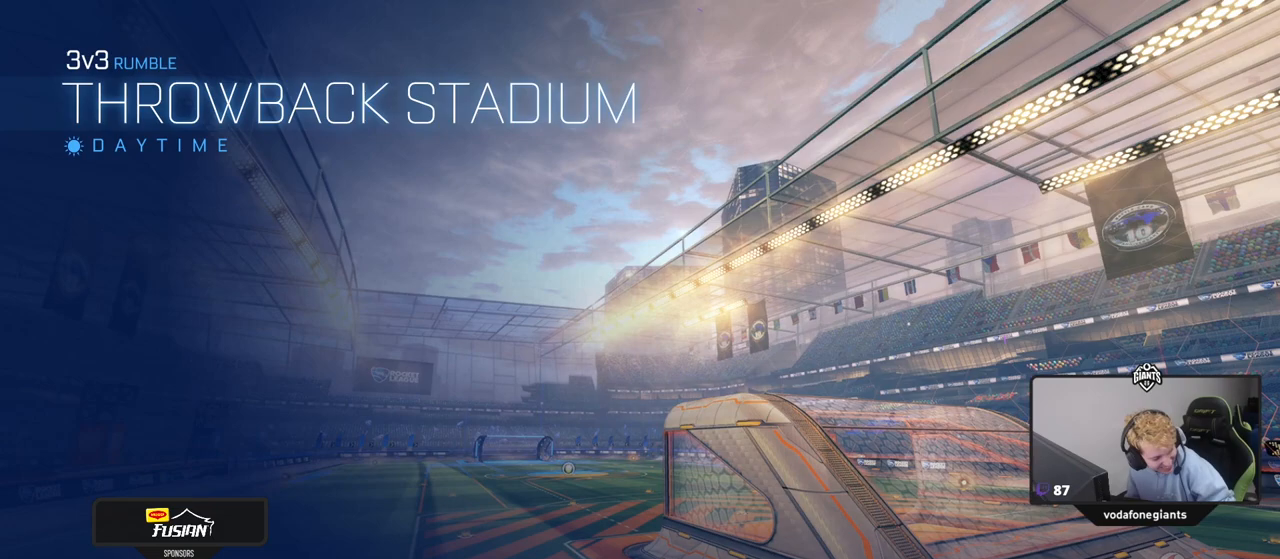
{"keys": [], "mouse": [], "mouse_move": "still", "events": []}
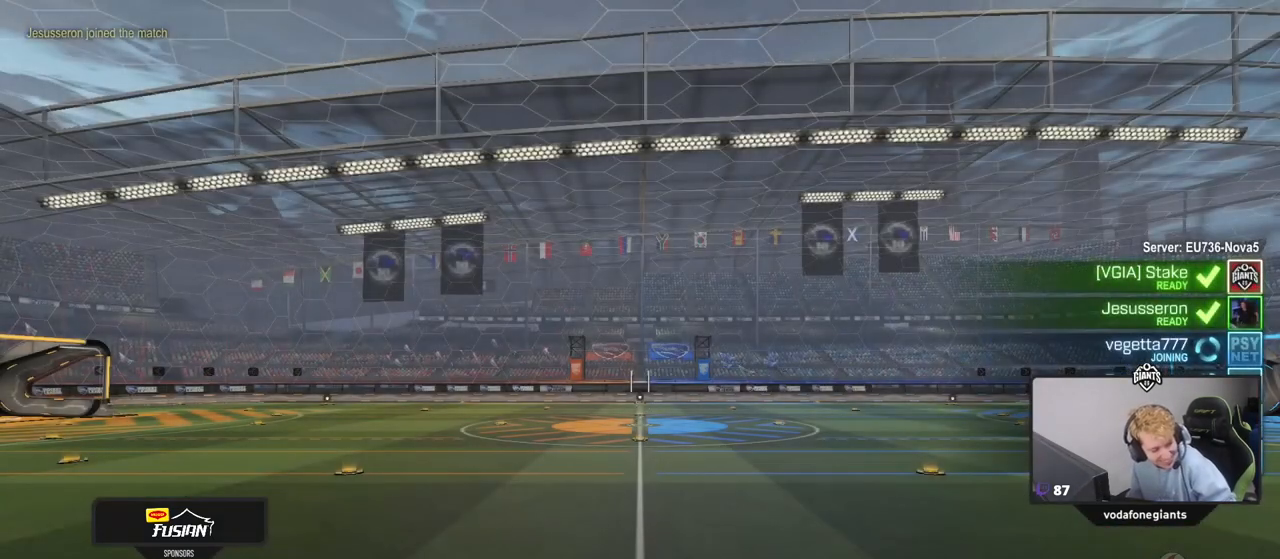
{"keys": [], "mouse": [], "mouse_move": "still", "events": []}
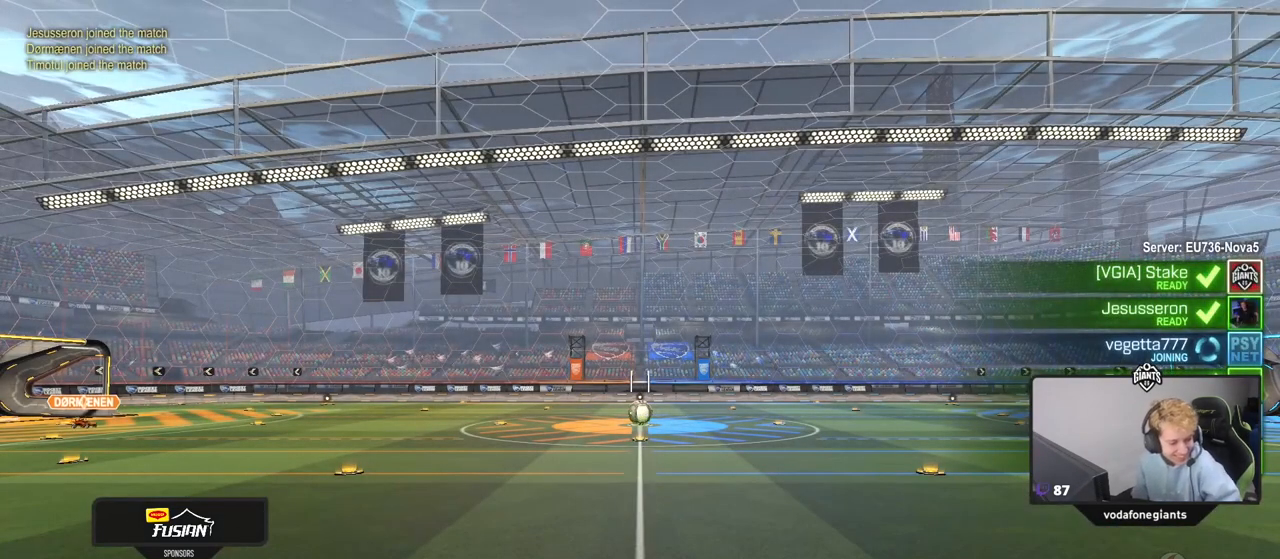
{"keys": [], "mouse": [], "mouse_move": "still", "events": []}
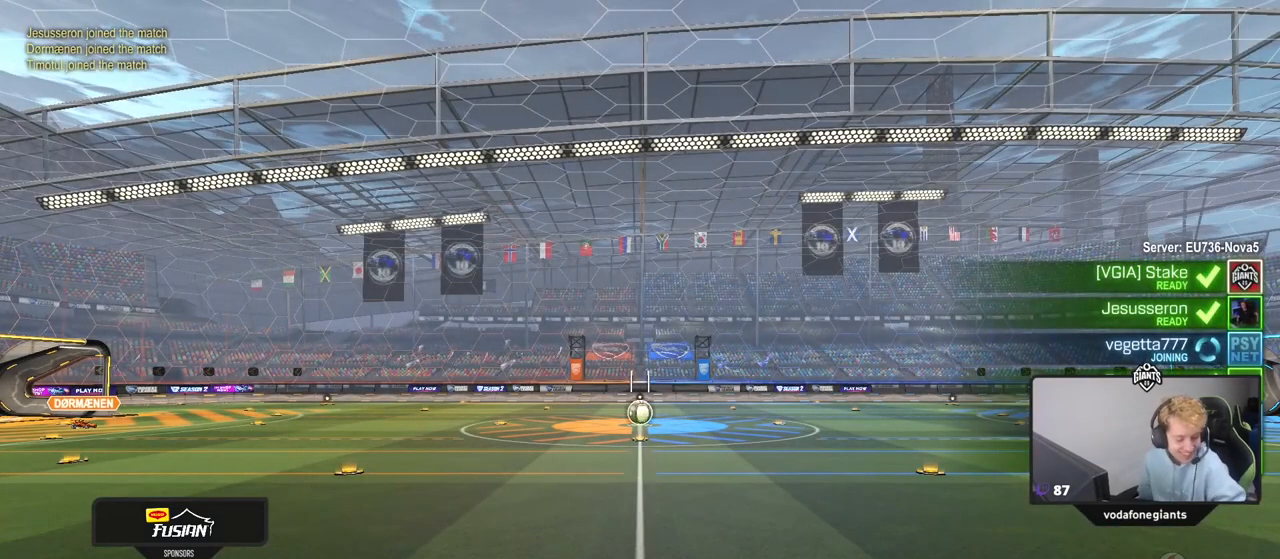
{"keys": [], "mouse": [], "mouse_move": "still", "events": []}
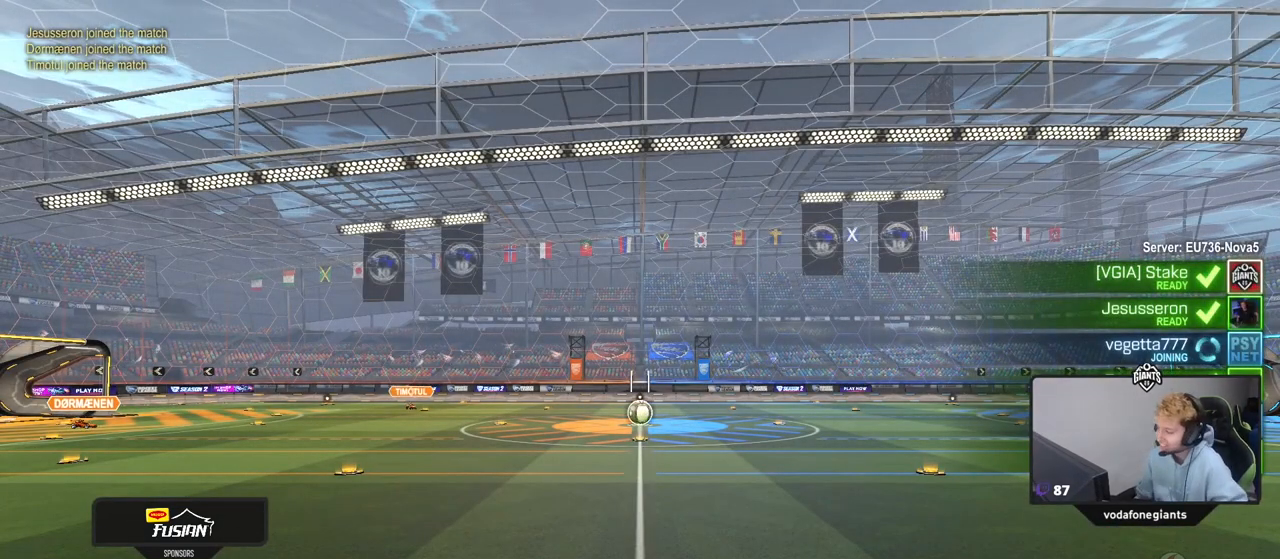
{"keys": ["tab"], "mouse": [], "mouse_move": "still", "events": [[201, "tab", "down"]]}
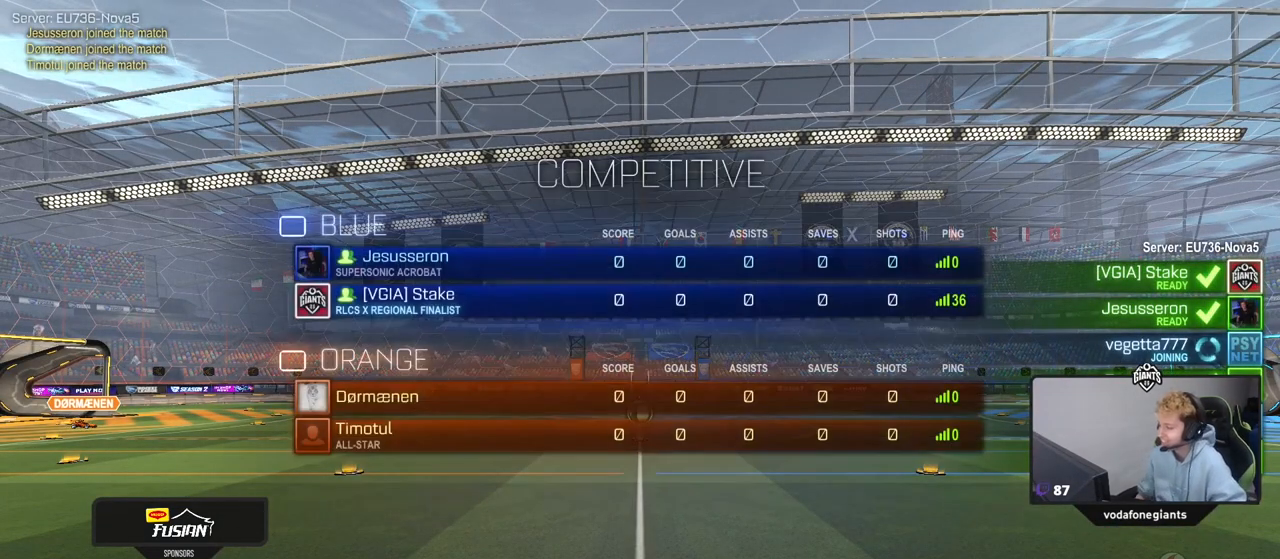
{"keys": ["tab"], "mouse": [], "mouse_move": "still", "events": [[67, "tab", "up"], [250, "tab", "down"]]}
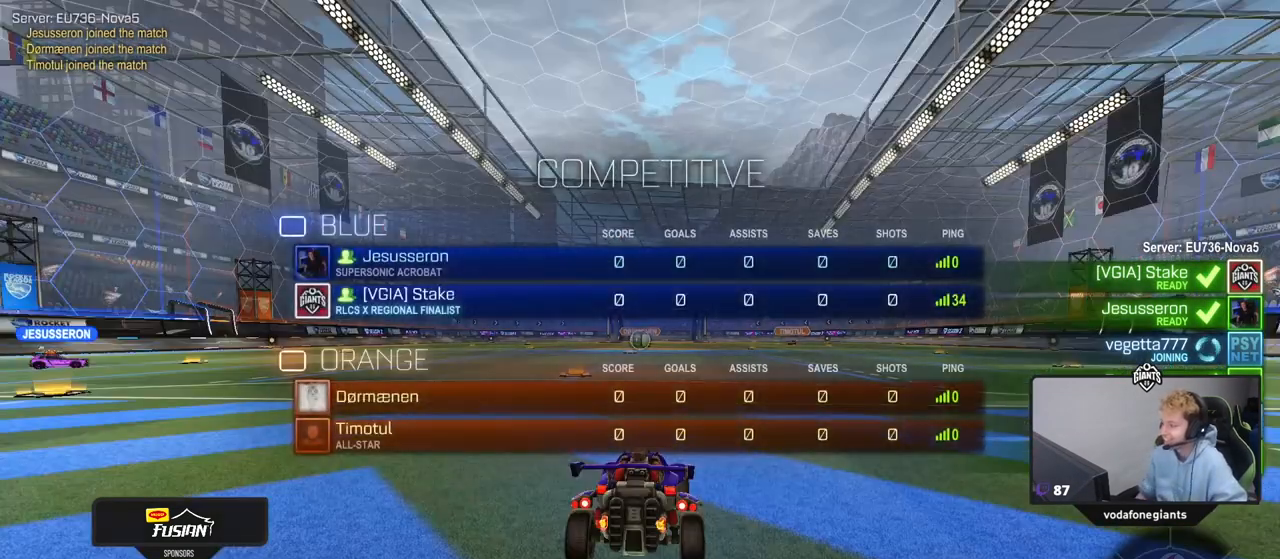
{"keys": ["tab"], "mouse": [], "mouse_move": "still", "events": [[84, "tab", "up"], [234, "tab", "down"]]}
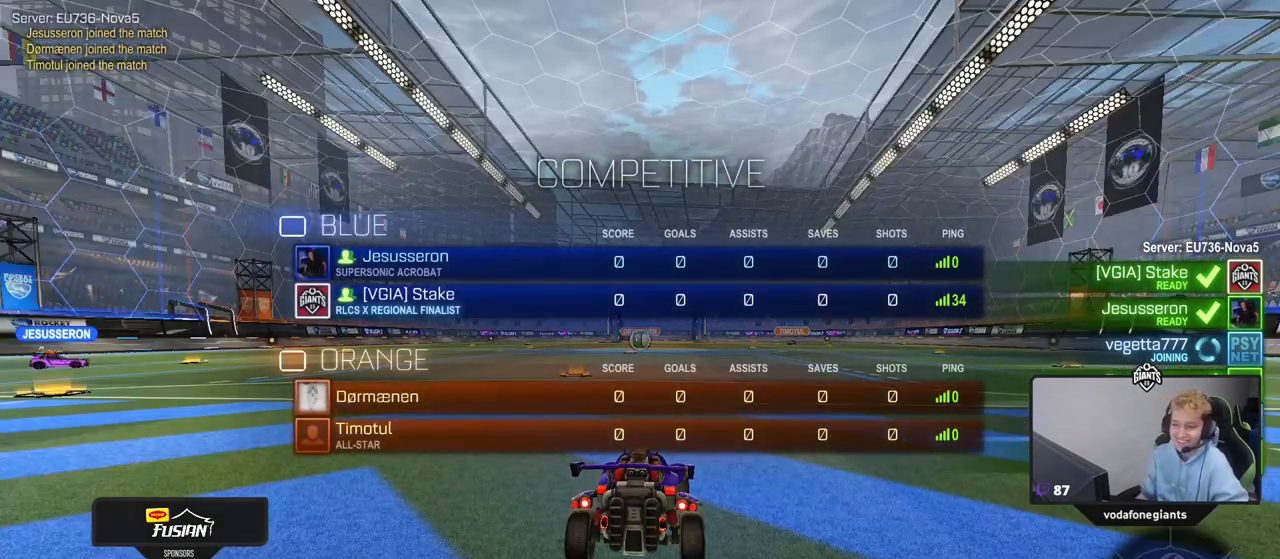
{"keys": ["tab"], "mouse": [], "mouse_move": "still", "events": []}
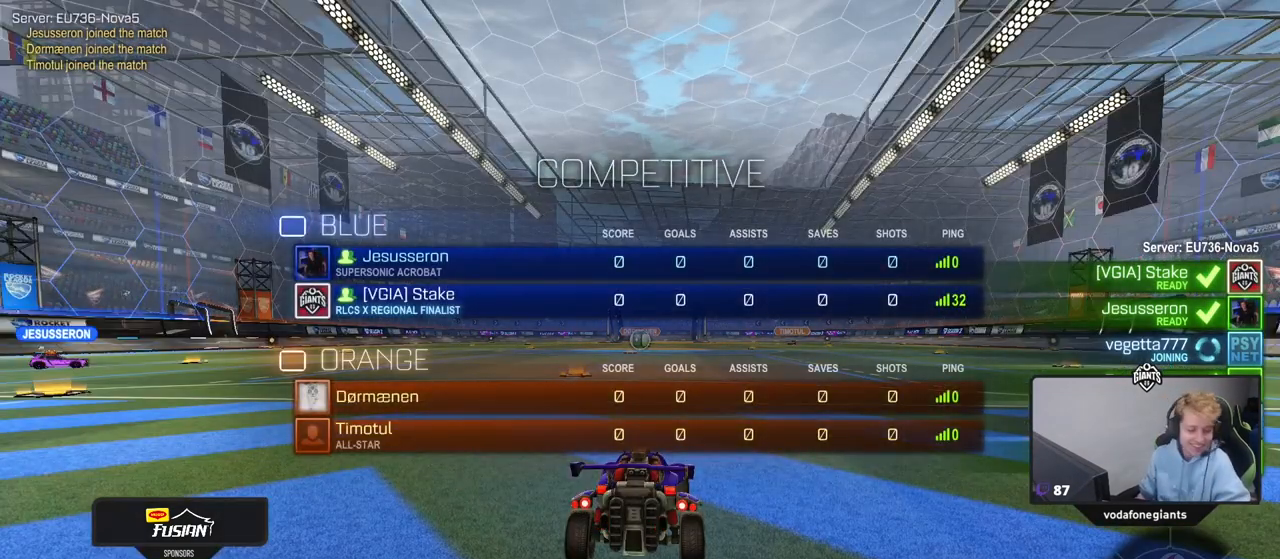
{"keys": ["tab"], "mouse": [], "mouse_move": "still", "events": [[167, "tab", "up"], [351, "tab", "down"]]}
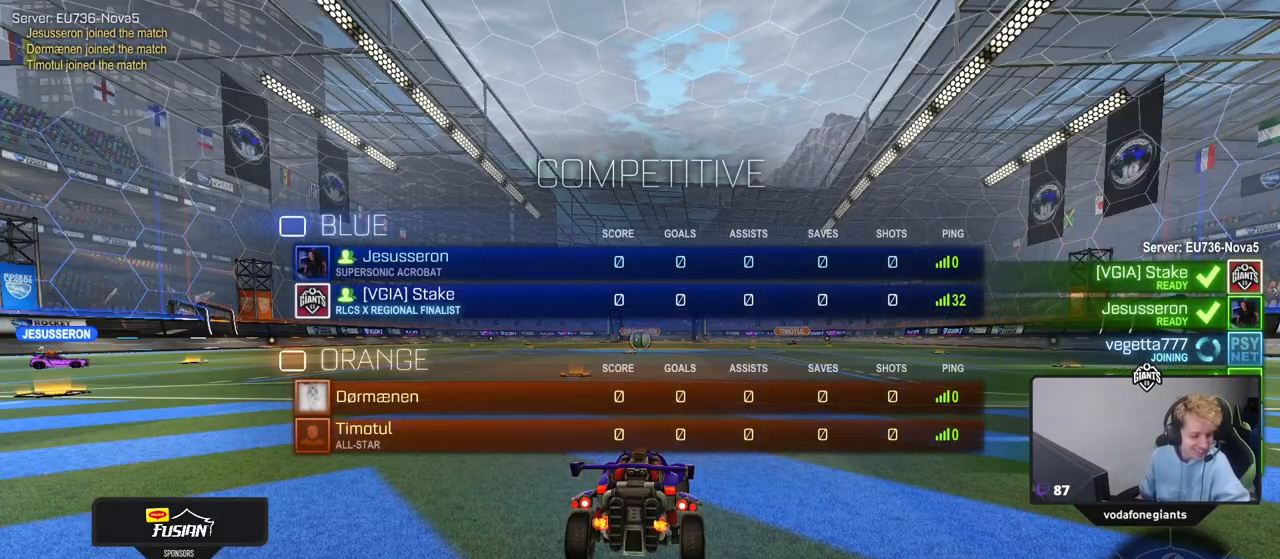
{"keys": [], "mouse": [], "mouse_move": "still", "events": [[317, "tab", "up"]]}
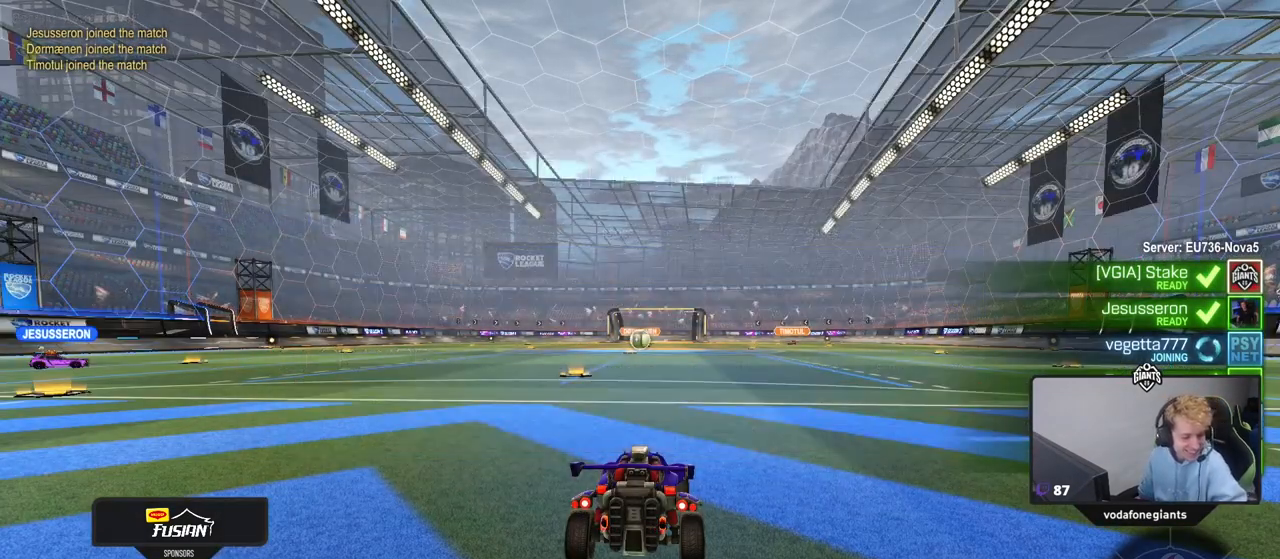
{"keys": [], "mouse": [], "mouse_move": "still", "events": []}
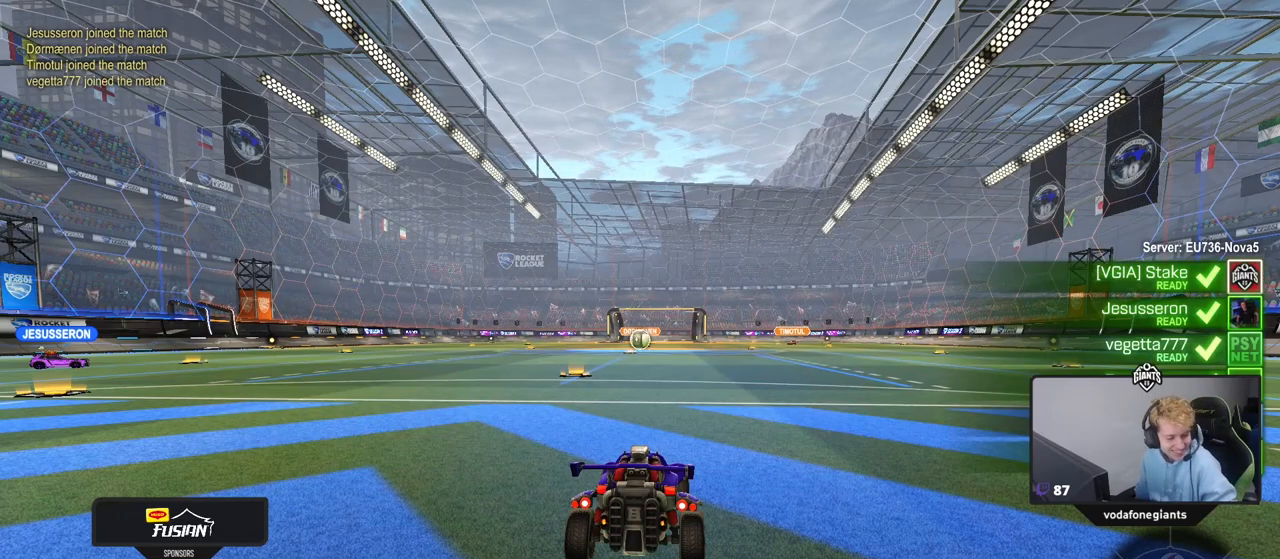
{"keys": [], "mouse": [], "mouse_move": "still", "events": []}
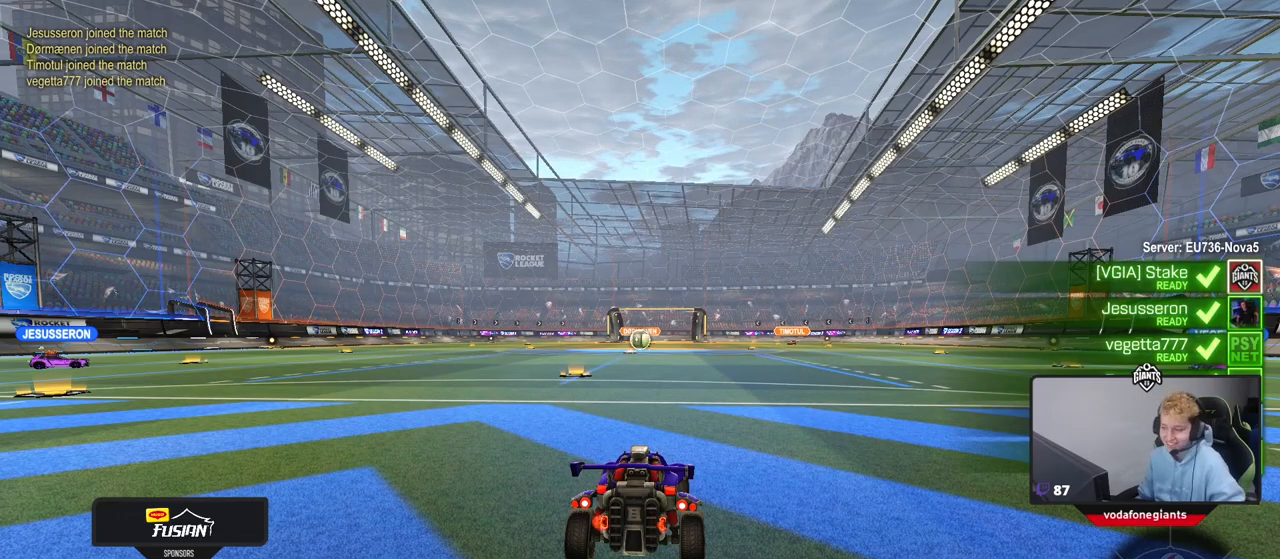
{"keys": ["tab"], "mouse": [], "mouse_move": "still", "events": [[234, "tab", "down"]]}
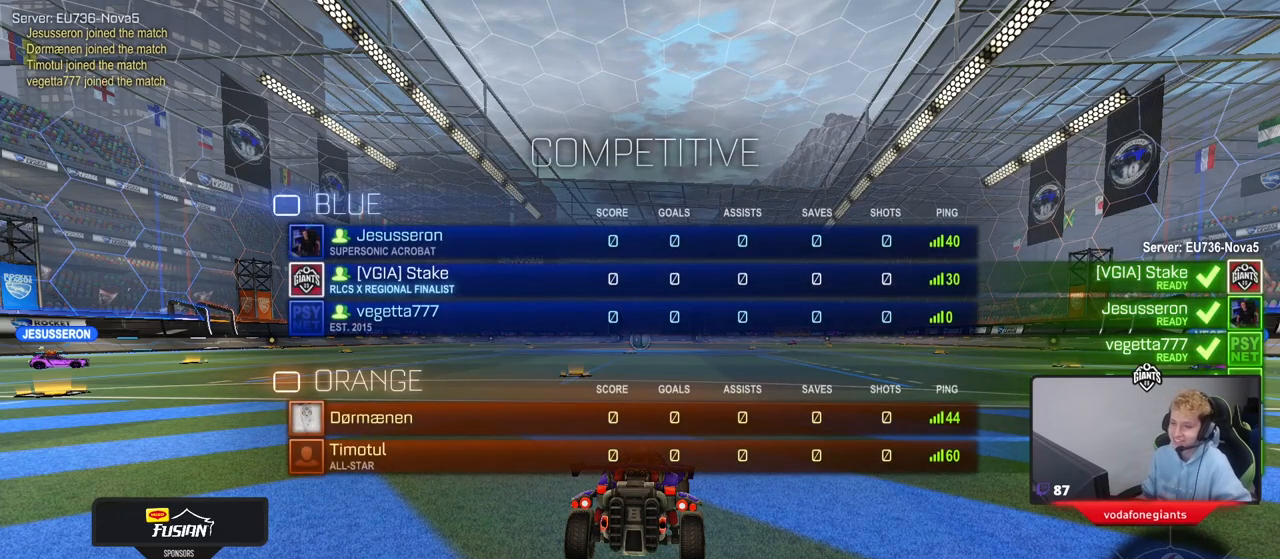
{"keys": ["tab"], "mouse": [], "mouse_move": "still", "events": [[50, "tab", "up"], [484, "tab", "down"]]}
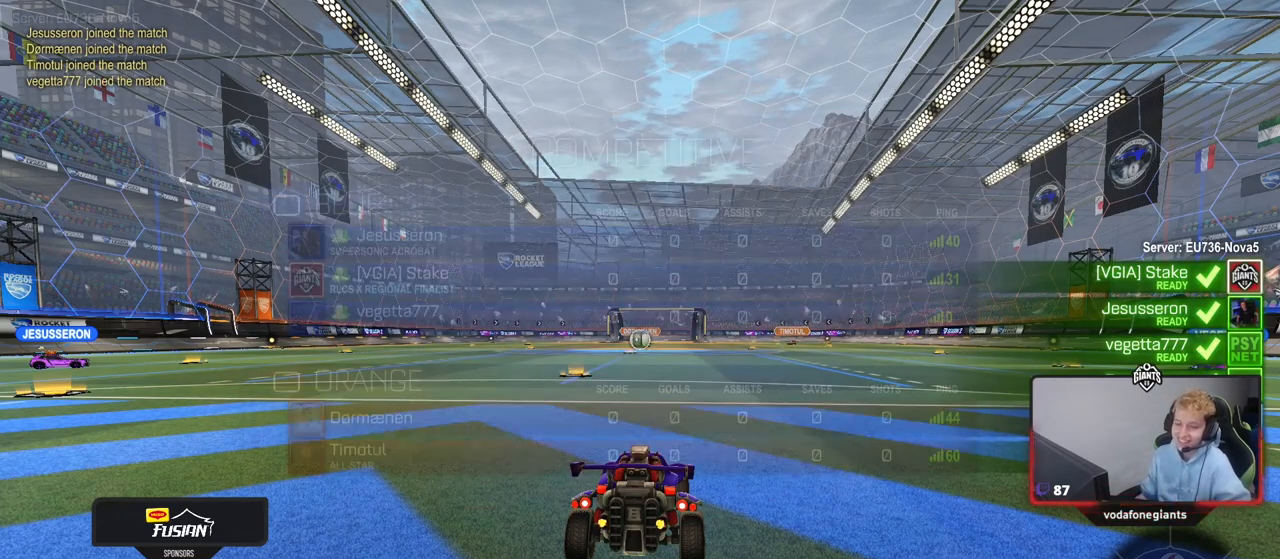
{"keys": ["tab"], "mouse": [], "mouse_move": "still", "events": [[301, "tab", "up"], [401, "tab", "down"]]}
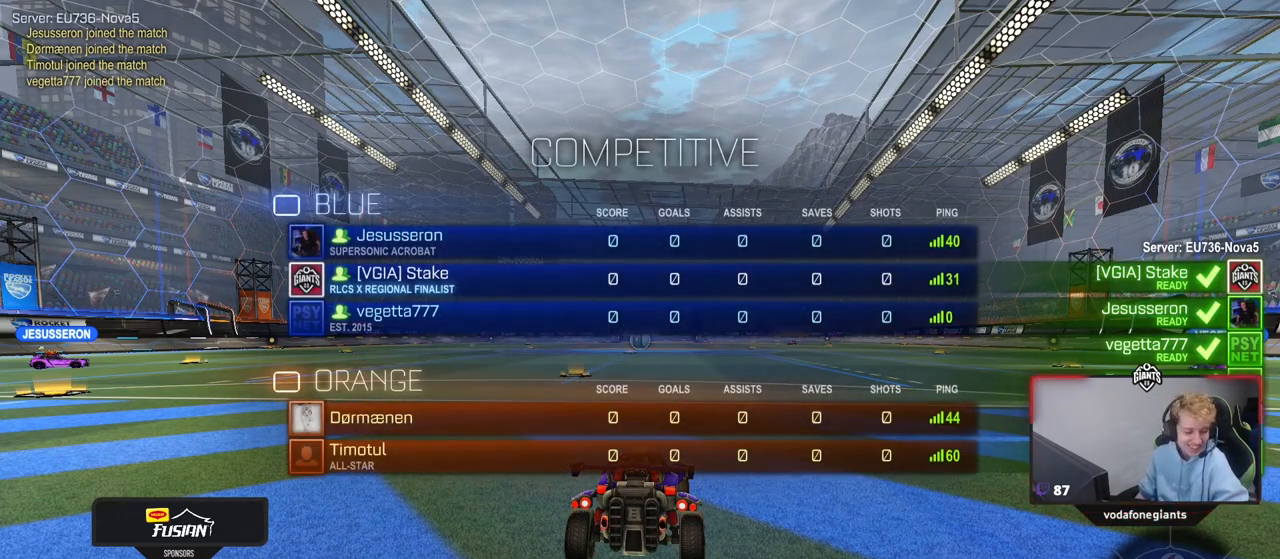
{"keys": ["tab"], "mouse": [], "mouse_move": "still", "events": []}
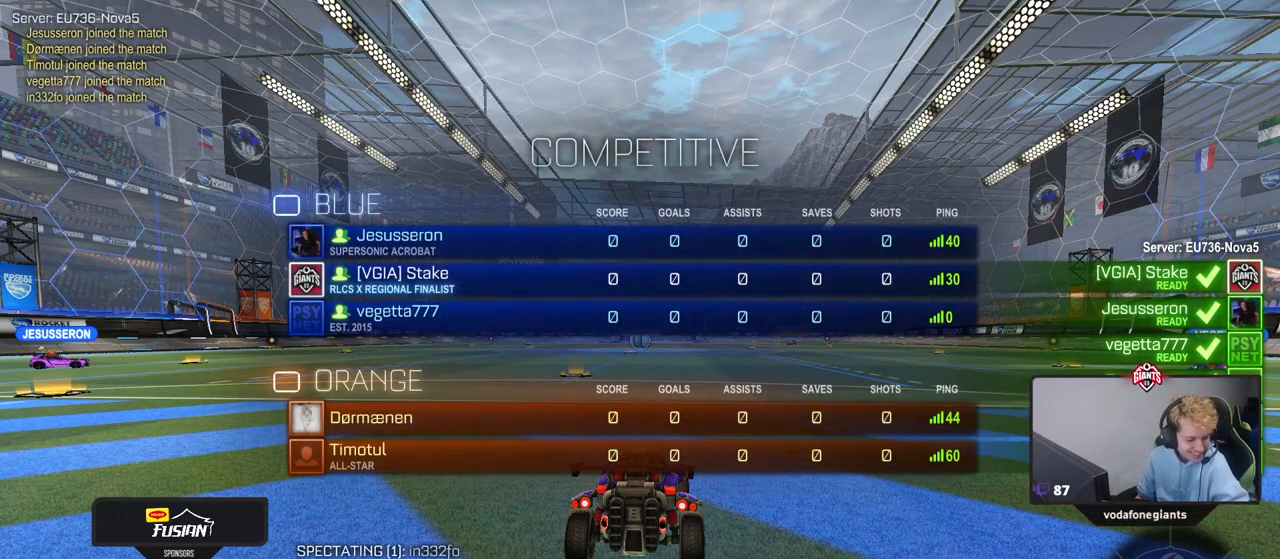
{"keys": [], "mouse": [], "mouse_move": "still"}
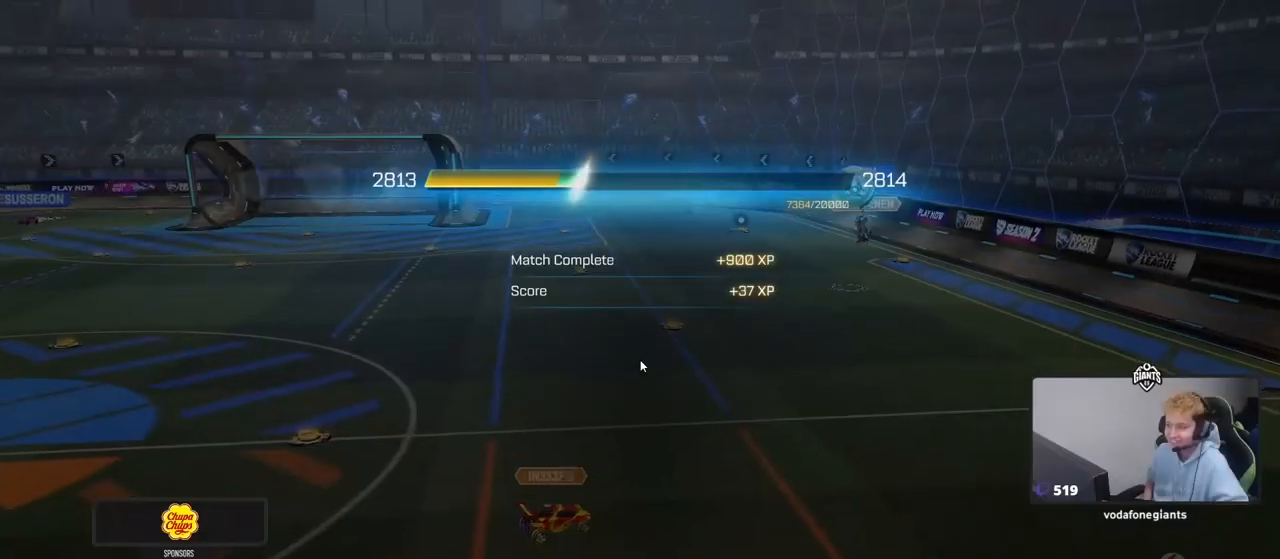
{"keys": [], "mouse": [], "mouse_move": "still", "events": []}
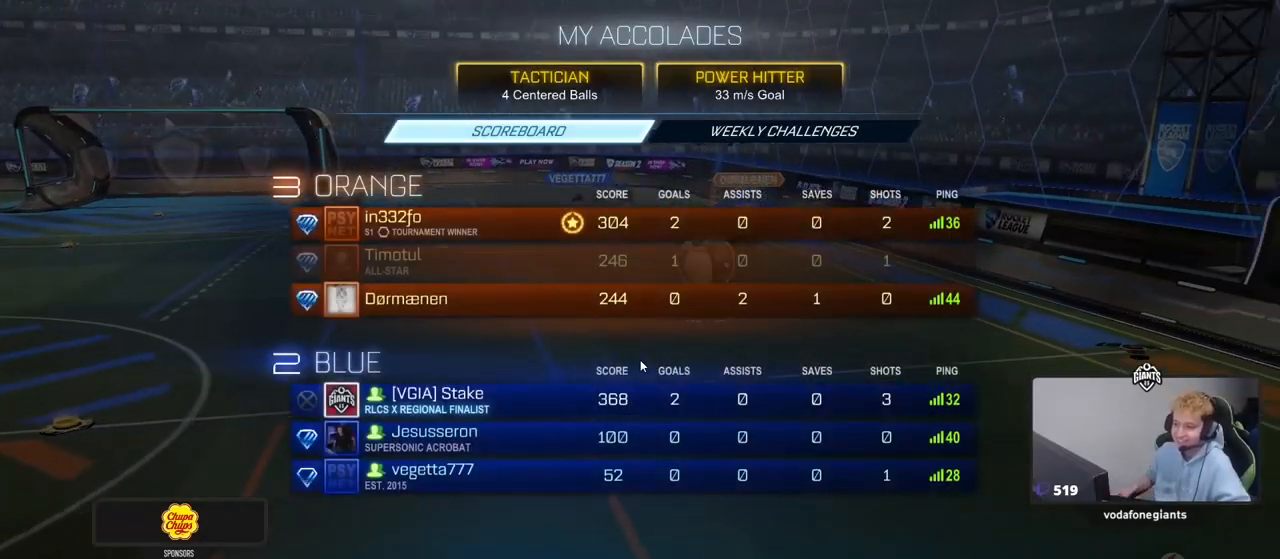
{"keys": [], "mouse": [], "mouse_move": "down", "events": []}
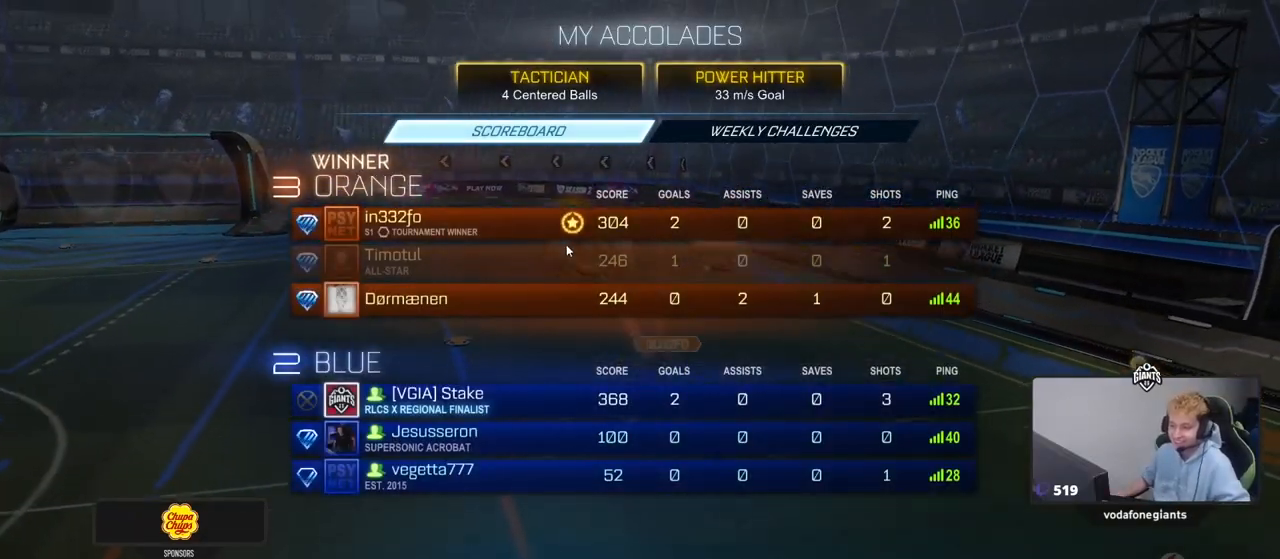
{"keys": [], "mouse": [], "mouse_move": "still", "events": []}
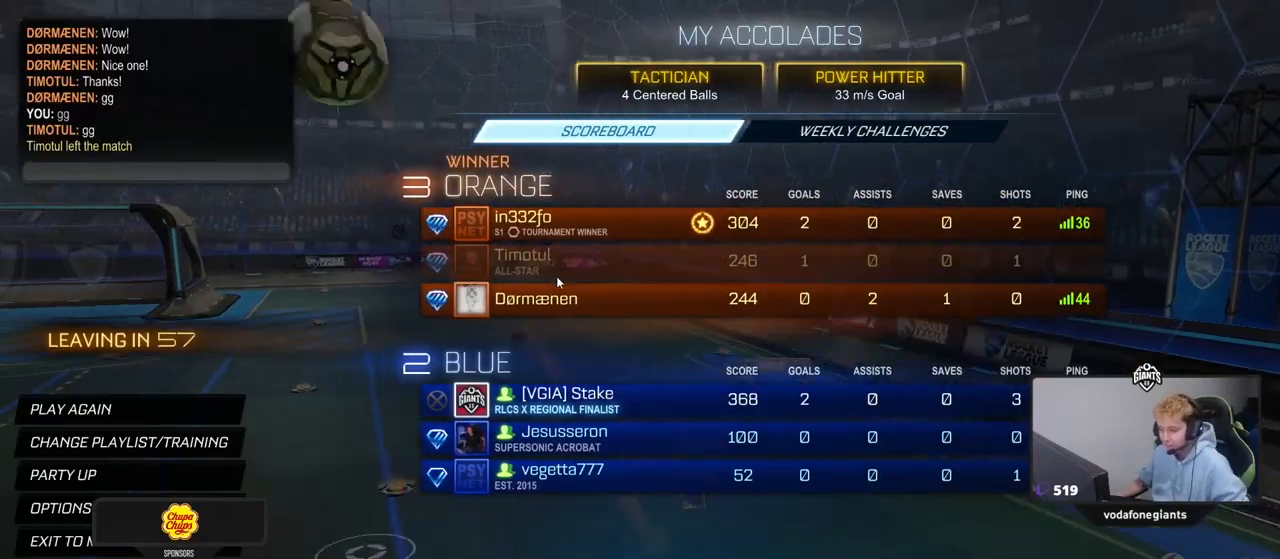
{"keys": [], "mouse": [], "mouse_move": "still", "events": []}
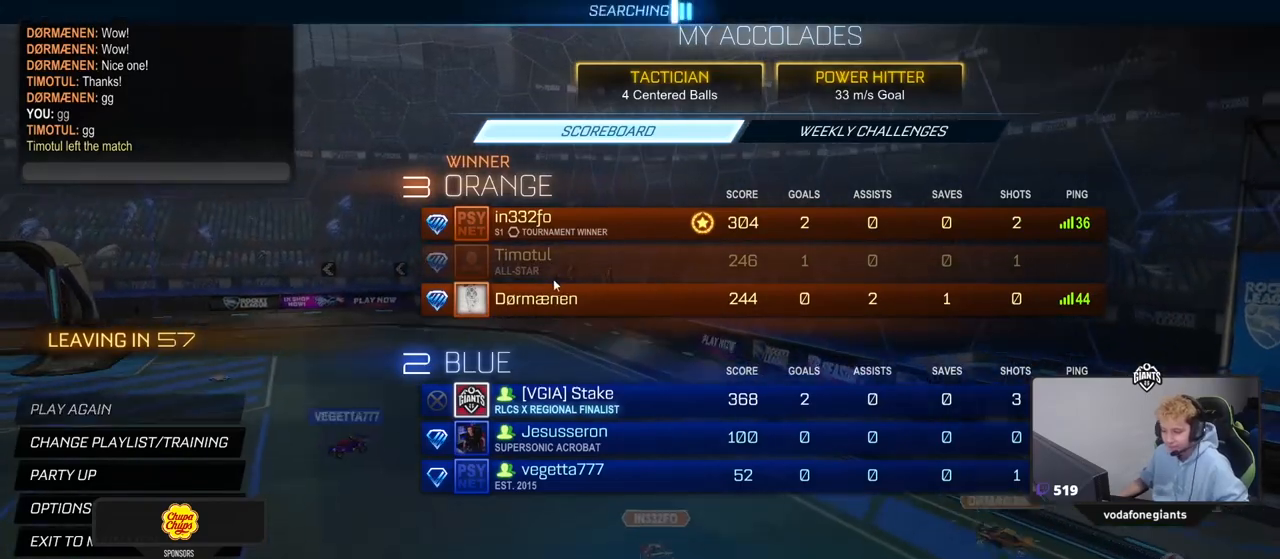
{"keys": [], "mouse": [], "mouse_move": "still", "events": []}
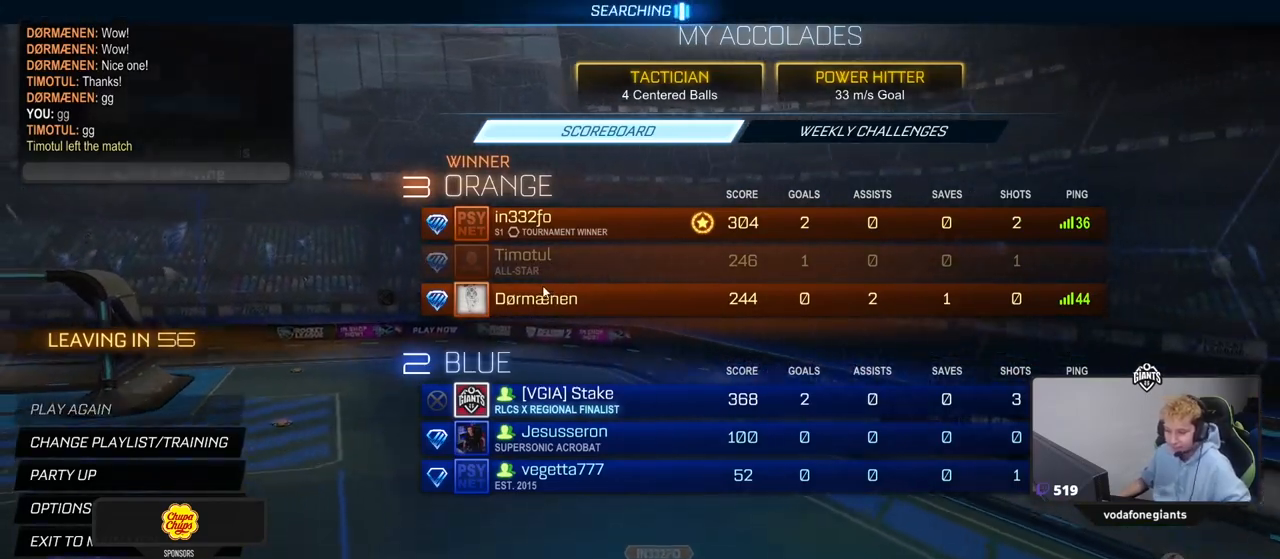
{"keys": [], "mouse": [], "mouse_move": "still", "events": []}
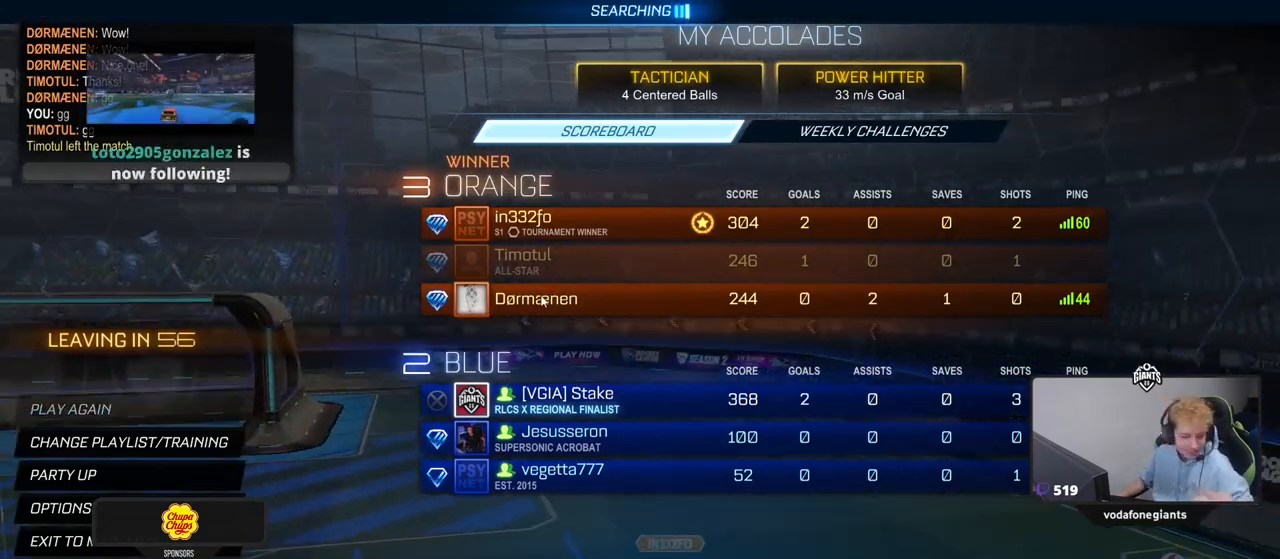
{"keys": [], "mouse": [], "mouse_move": "still", "events": []}
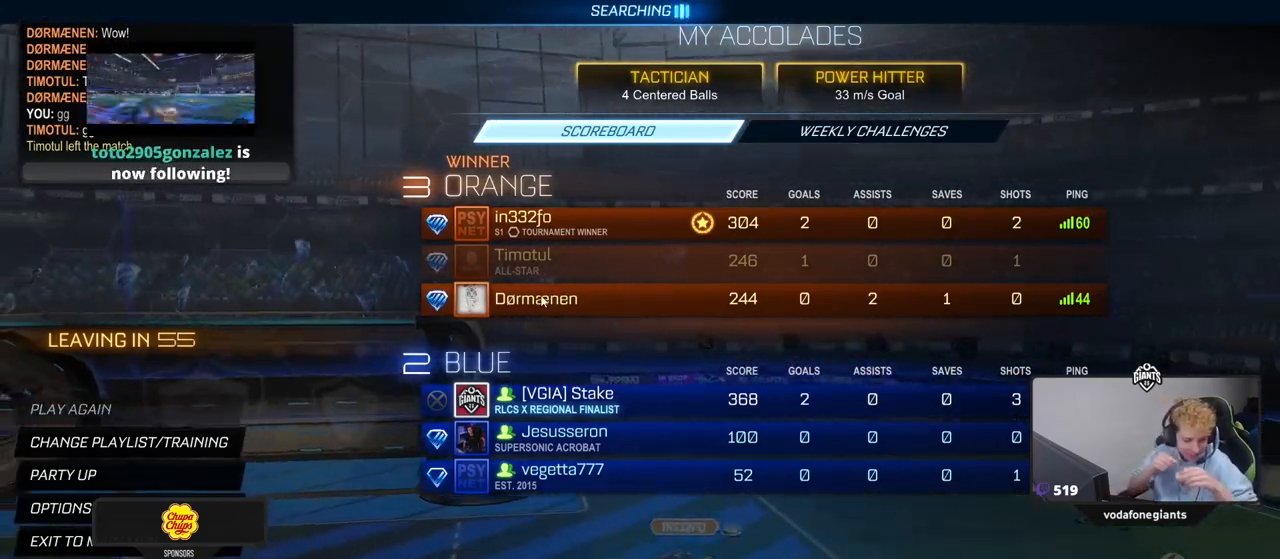
{"keys": [], "mouse": [], "mouse_move": "still", "events": []}